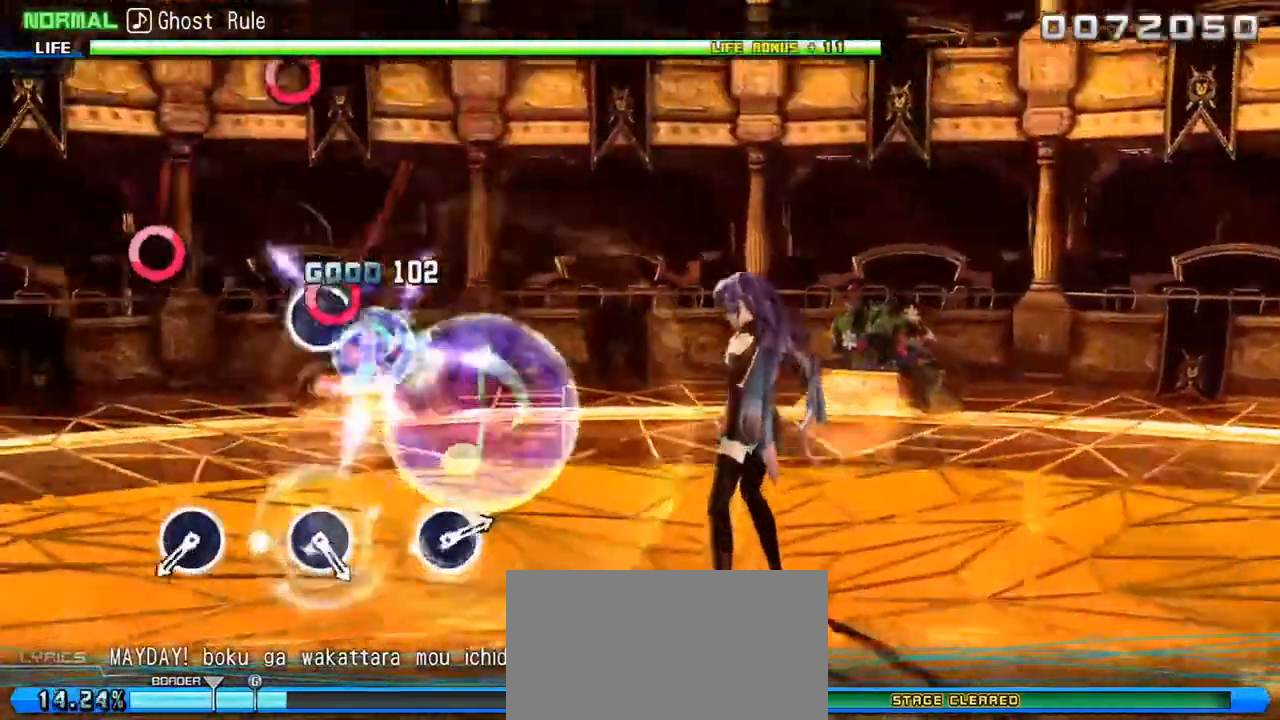
Gameplay with a controller (PlayStation layout); each line is a JSON object with the inputs held at the frame after it. "events" lists button and stick changes between this image and that frame as [ms after this image, input, new state], when the widget could be followed in between. Not read: L3 R3.
{"buttons": [], "left_stick": "center", "right_stick": "center", "events": [[17, "CIRCLE", "up"], [383, "CIRCLE", "down"], [483, "CIRCLE", "up"]]}
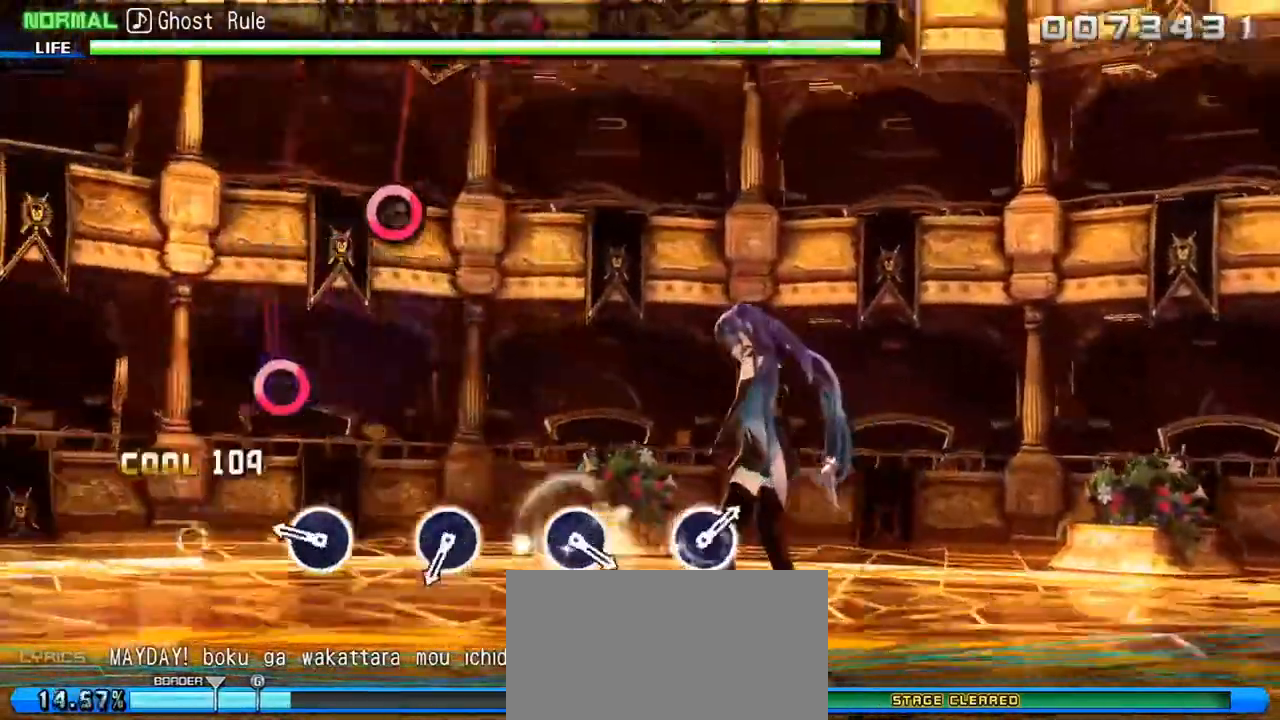
{"buttons": ["CIRCLE"], "left_stick": "center", "right_stick": "center", "events": [[167, "CIRCLE", "down"], [283, "CIRCLE", "up"], [433, "CIRCLE", "down"]]}
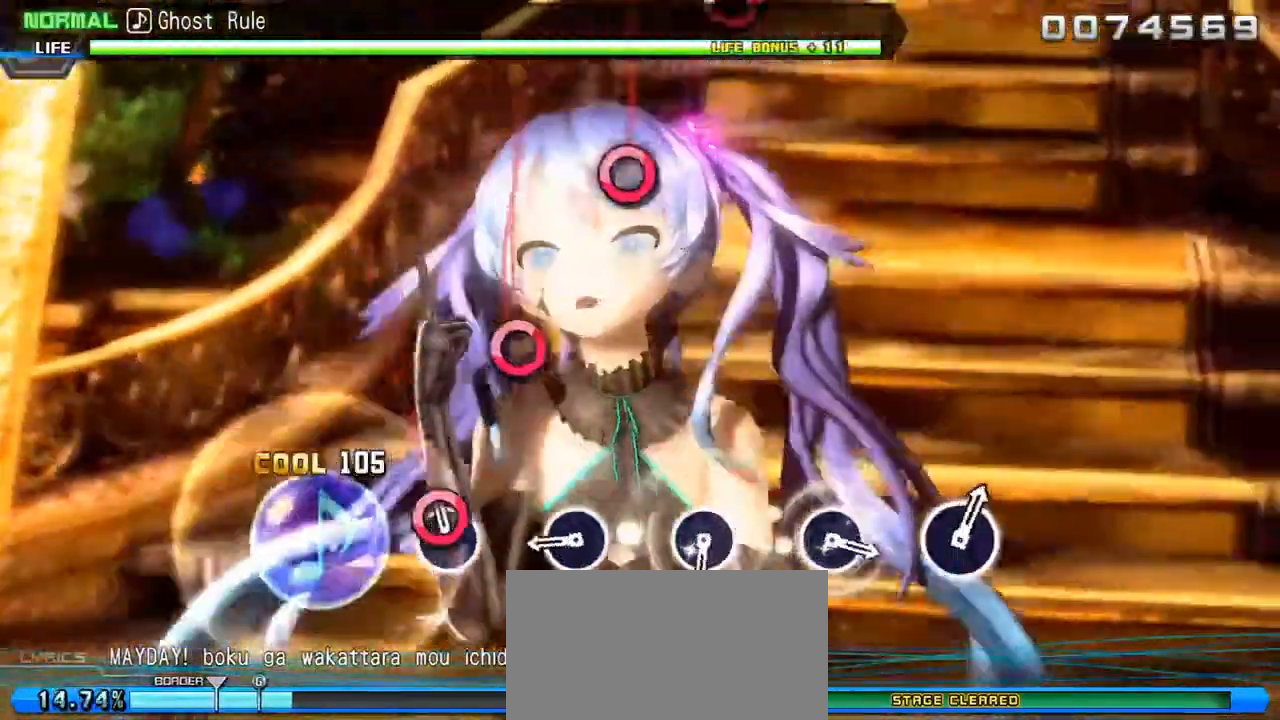
{"buttons": ["CIRCLE"], "left_stick": "center", "right_stick": "center", "events": [[50, "CIRCLE", "up"], [250, "CIRCLE", "down"], [367, "CIRCLE", "up"], [483, "CIRCLE", "down"]]}
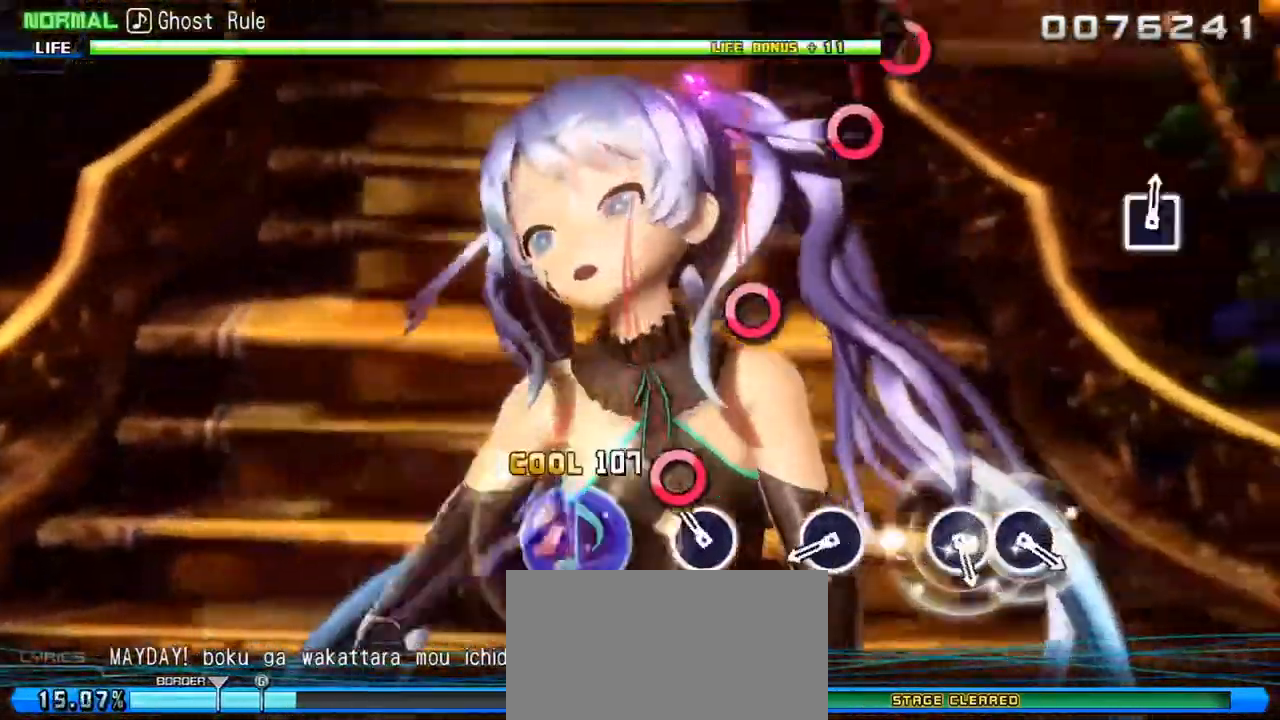
{"buttons": [], "left_stick": "center", "right_stick": "center", "events": [[100, "CIRCLE", "up"], [283, "CIRCLE", "down"], [383, "CIRCLE", "up"]]}
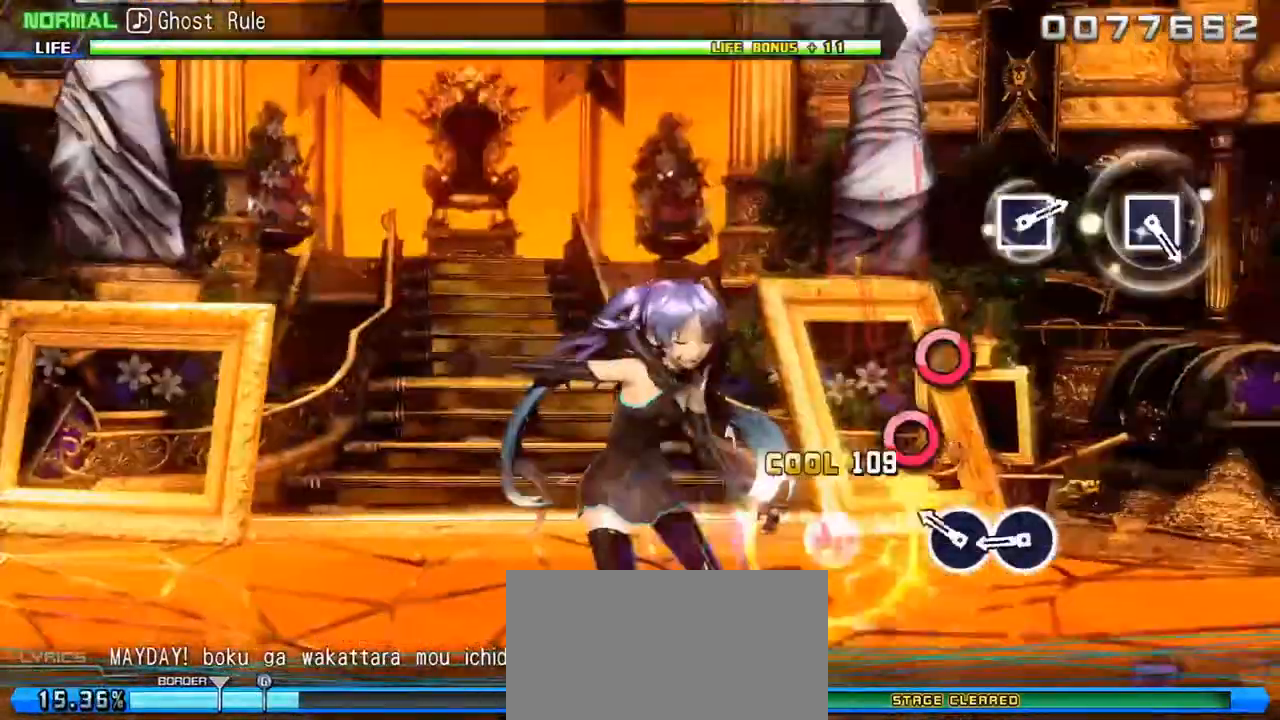
{"buttons": [], "left_stick": "center", "right_stick": "center", "events": [[67, "CIRCLE", "down"], [150, "CIRCLE", "up"], [233, "CIRCLE", "down"], [317, "CIRCLE", "up"]]}
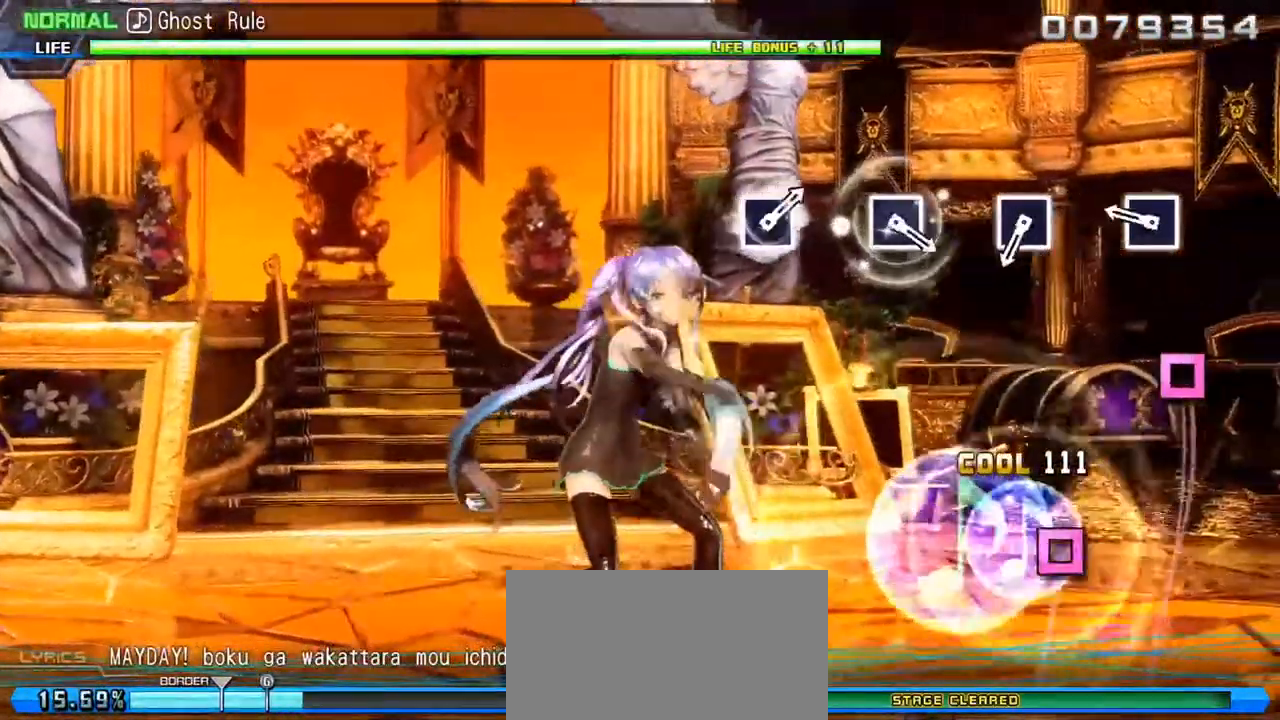
{"buttons": ["SQUARE"], "left_stick": "center", "right_stick": "center", "events": [[133, "SQUARE", "down"], [233, "SQUARE", "up"], [433, "SQUARE", "down"]]}
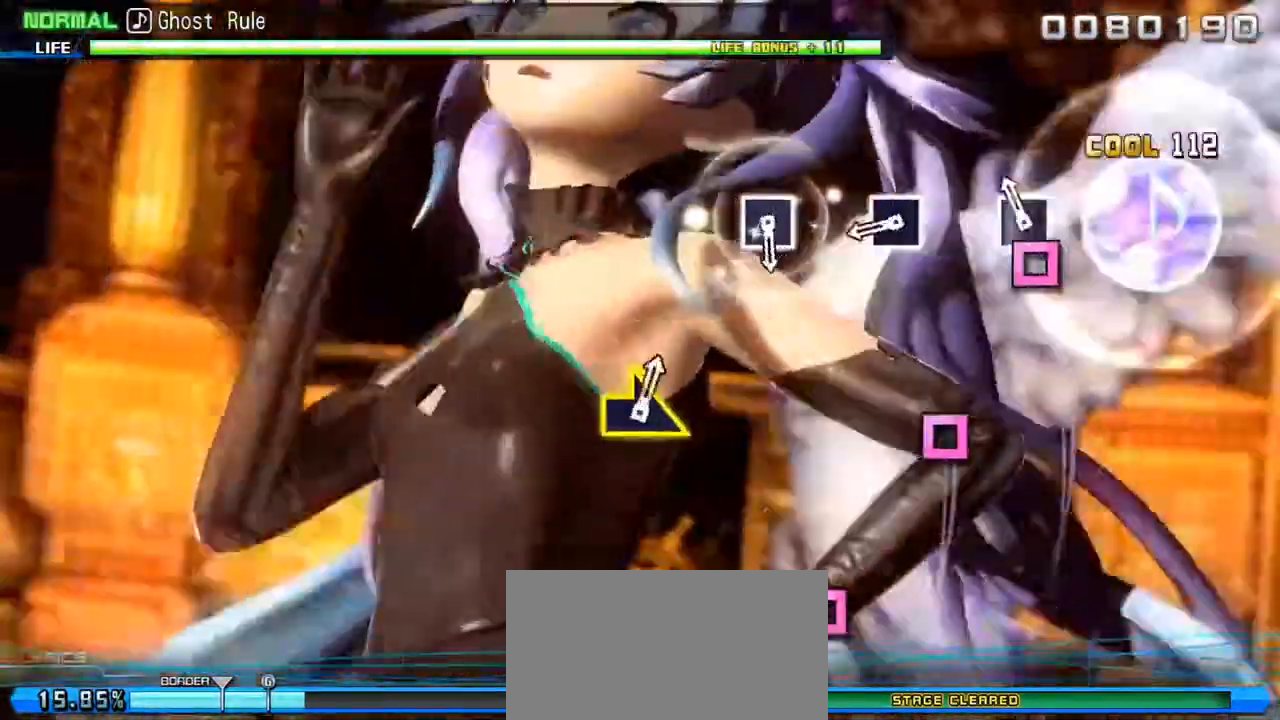
{"buttons": ["SQUARE"], "left_stick": "center", "right_stick": "center", "events": [[33, "SQUARE", "up"], [217, "SQUARE", "down"], [333, "SQUARE", "up"], [500, "SQUARE", "down"]]}
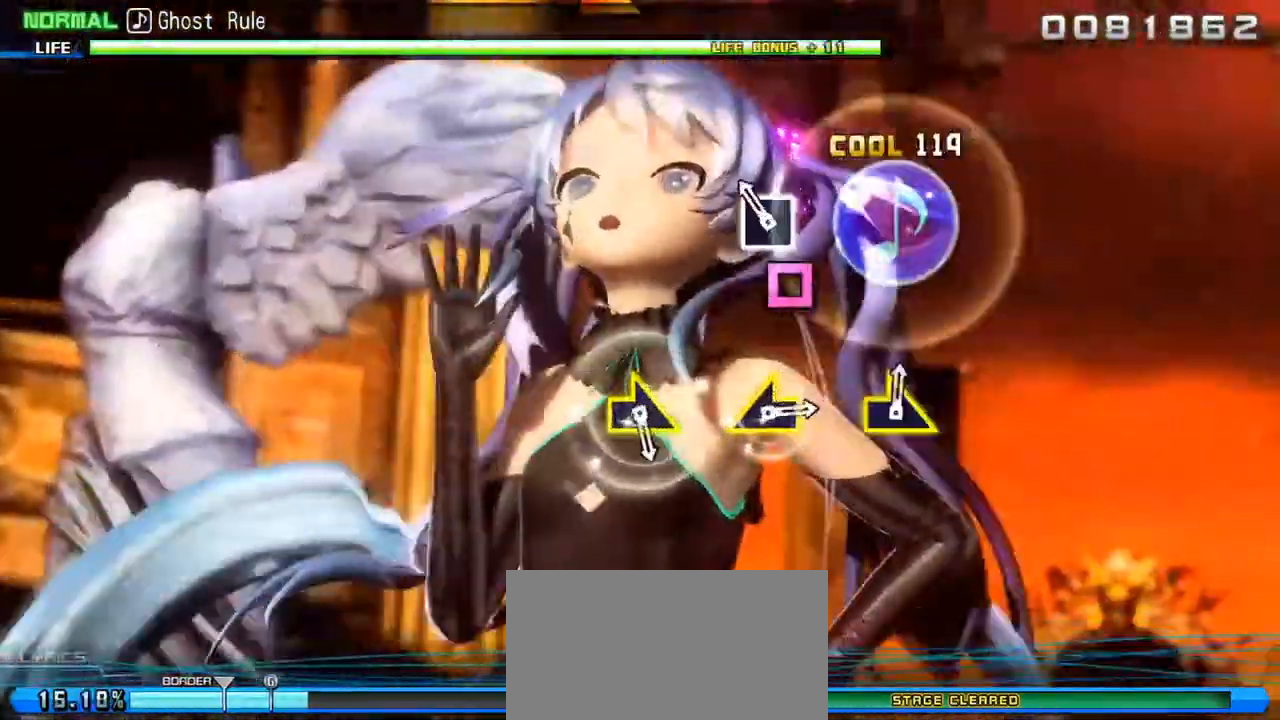
{"buttons": [], "left_stick": "center", "right_stick": "center", "events": [[117, "SQUARE", "up"]]}
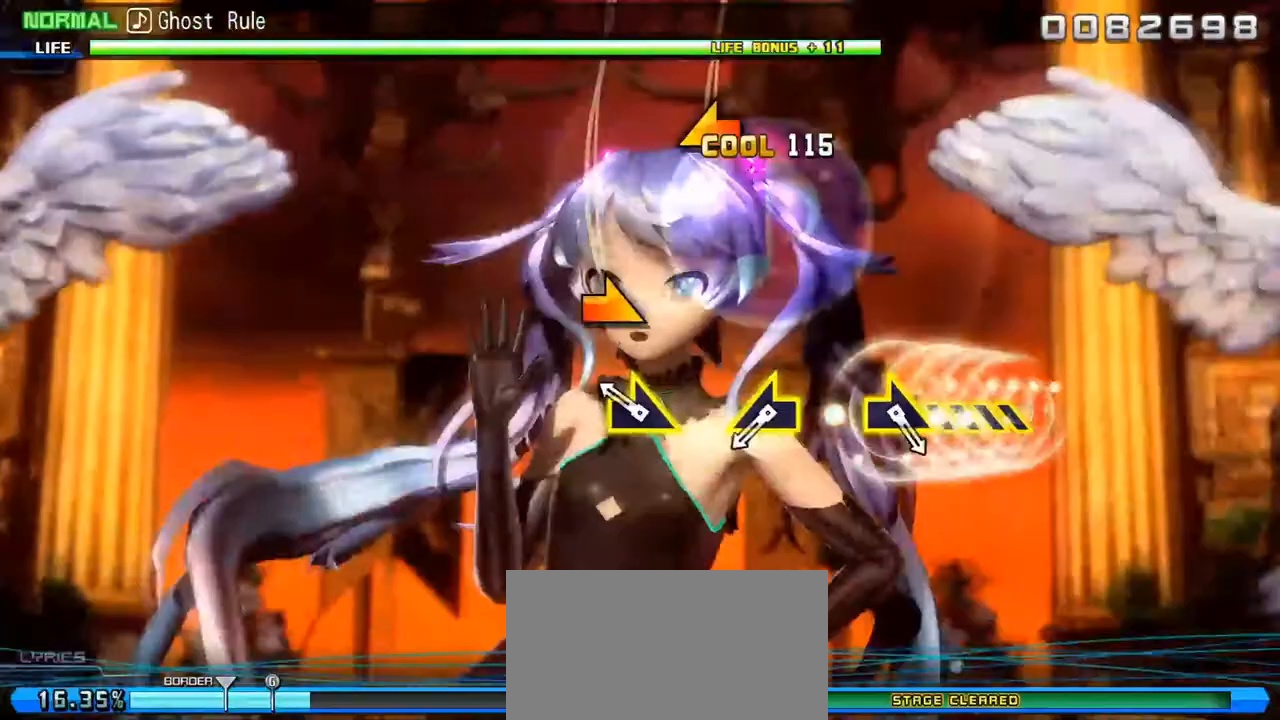
{"buttons": [], "left_stick": "center", "right_stick": "center", "events": [[83, "left_stick", "right"], [250, "left_stick", "center"], [383, "left_stick", "left"], [483, "left_stick", "center"]]}
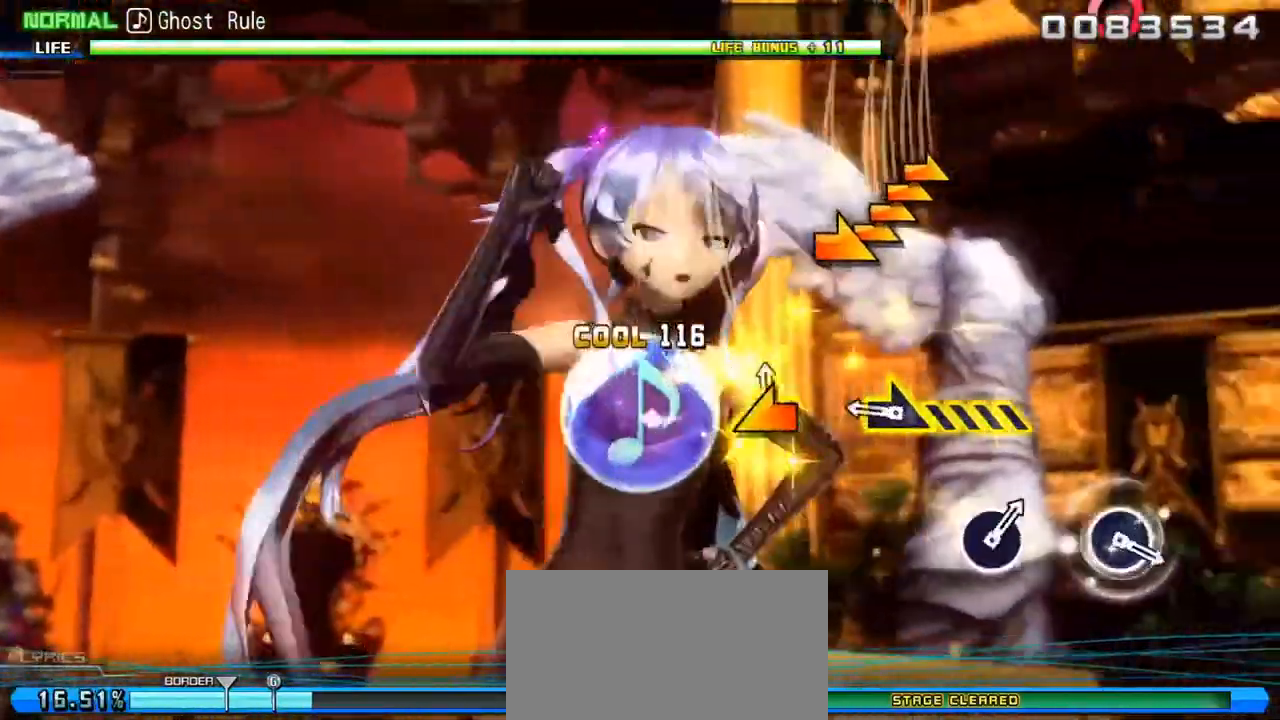
{"buttons": [], "left_stick": "right", "right_stick": "center", "events": [[133, "left_stick", "right"]]}
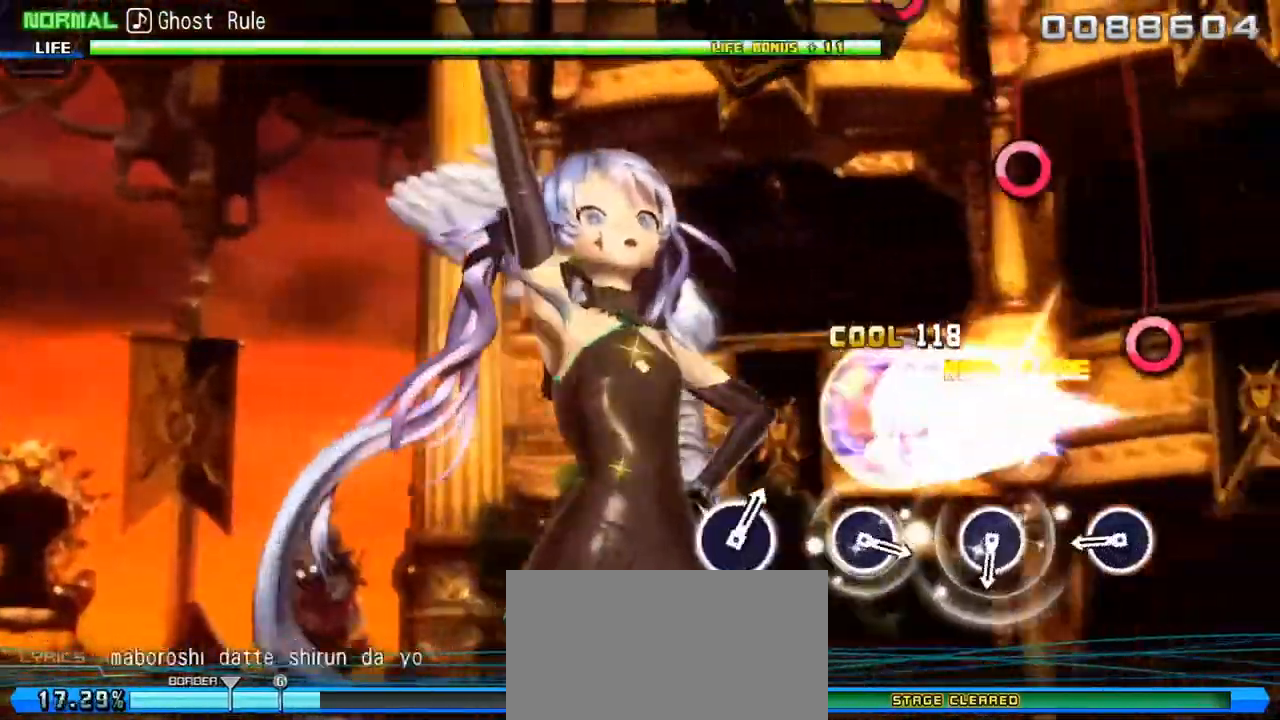
{"buttons": ["CIRCLE"], "left_stick": "center", "right_stick": "center", "events": [[33, "left_stick", "center"], [267, "CIRCLE", "down"], [367, "CIRCLE", "up"], [500, "CIRCLE", "down"]]}
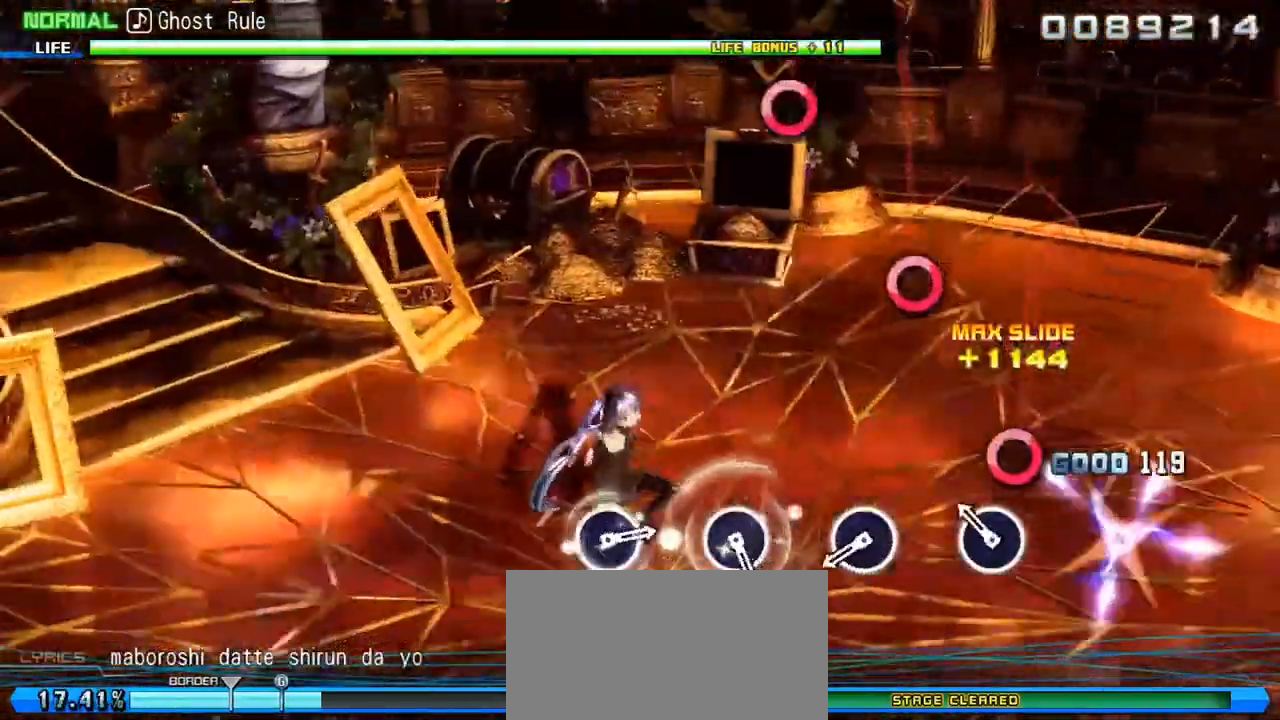
{"buttons": [], "left_stick": "center", "right_stick": "center", "events": [[117, "CIRCLE", "up"], [300, "CIRCLE", "down"], [417, "CIRCLE", "up"]]}
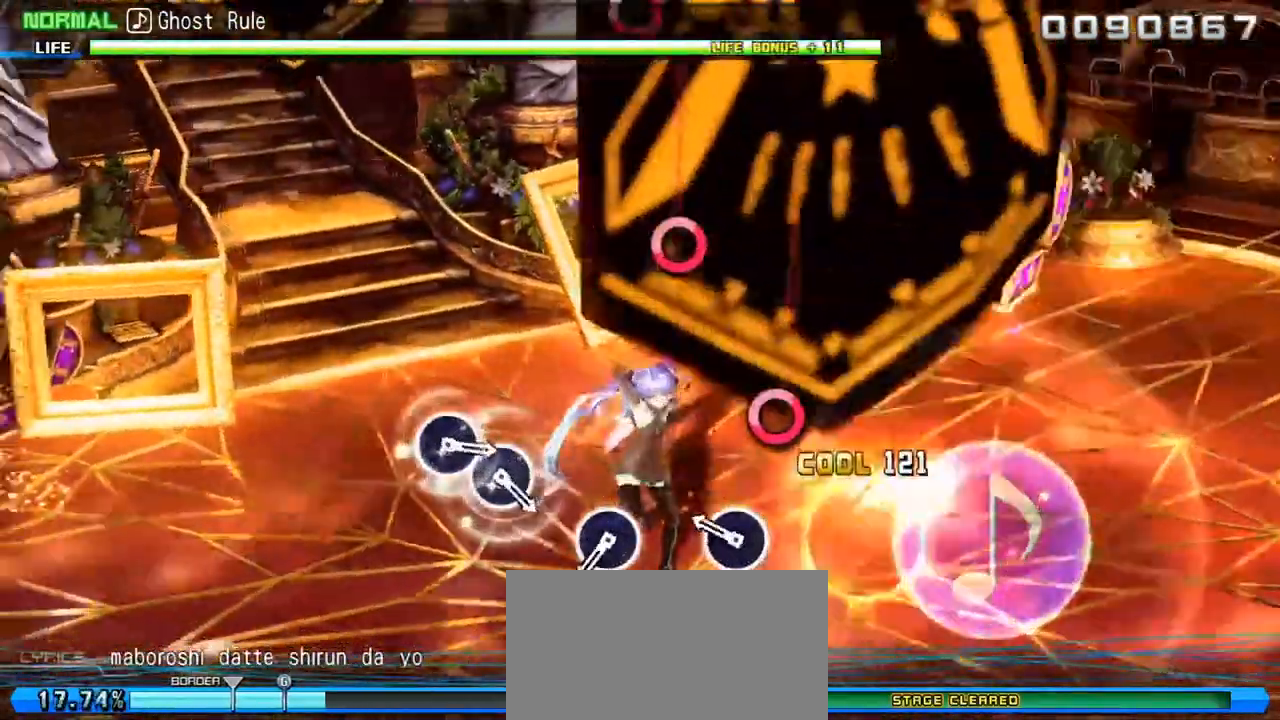
{"buttons": [], "left_stick": "center", "right_stick": "center", "events": [[83, "CIRCLE", "down"], [200, "CIRCLE", "up"], [367, "CIRCLE", "down"], [483, "CIRCLE", "up"]]}
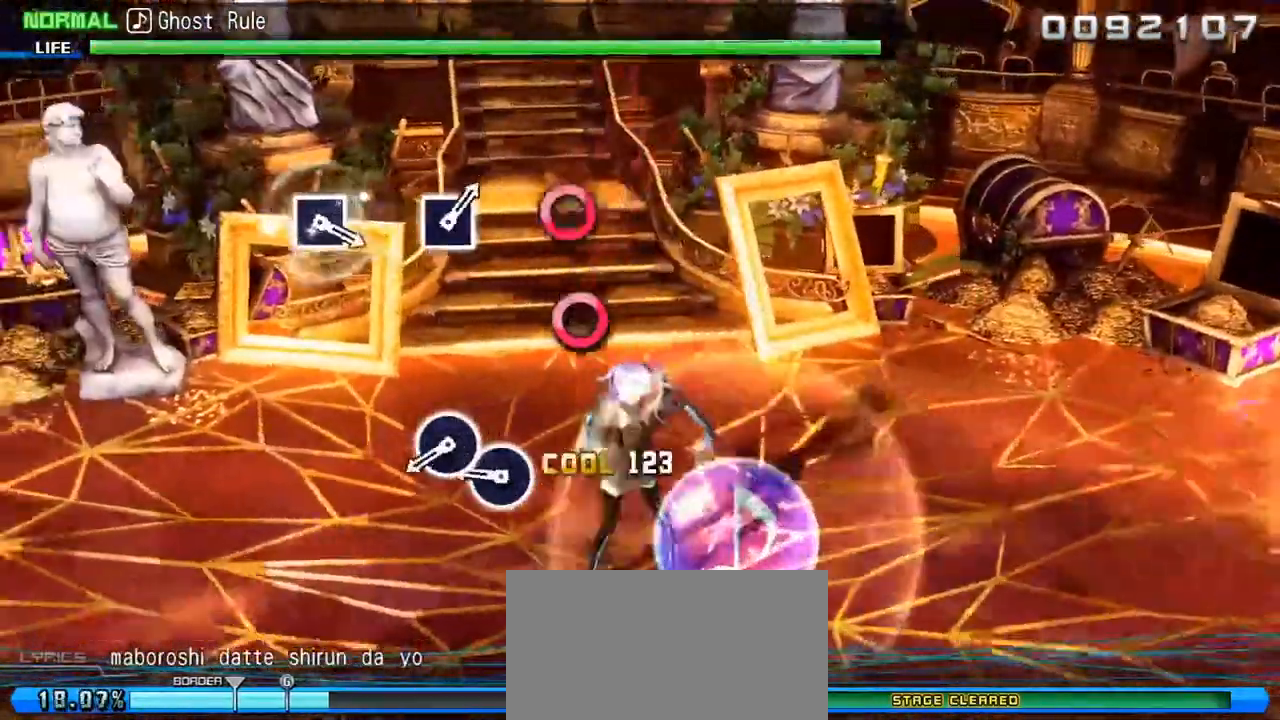
{"buttons": [], "left_stick": "center", "right_stick": "center", "events": [[133, "CIRCLE", "down"], [233, "CIRCLE", "up"], [300, "CIRCLE", "down"], [400, "CIRCLE", "up"]]}
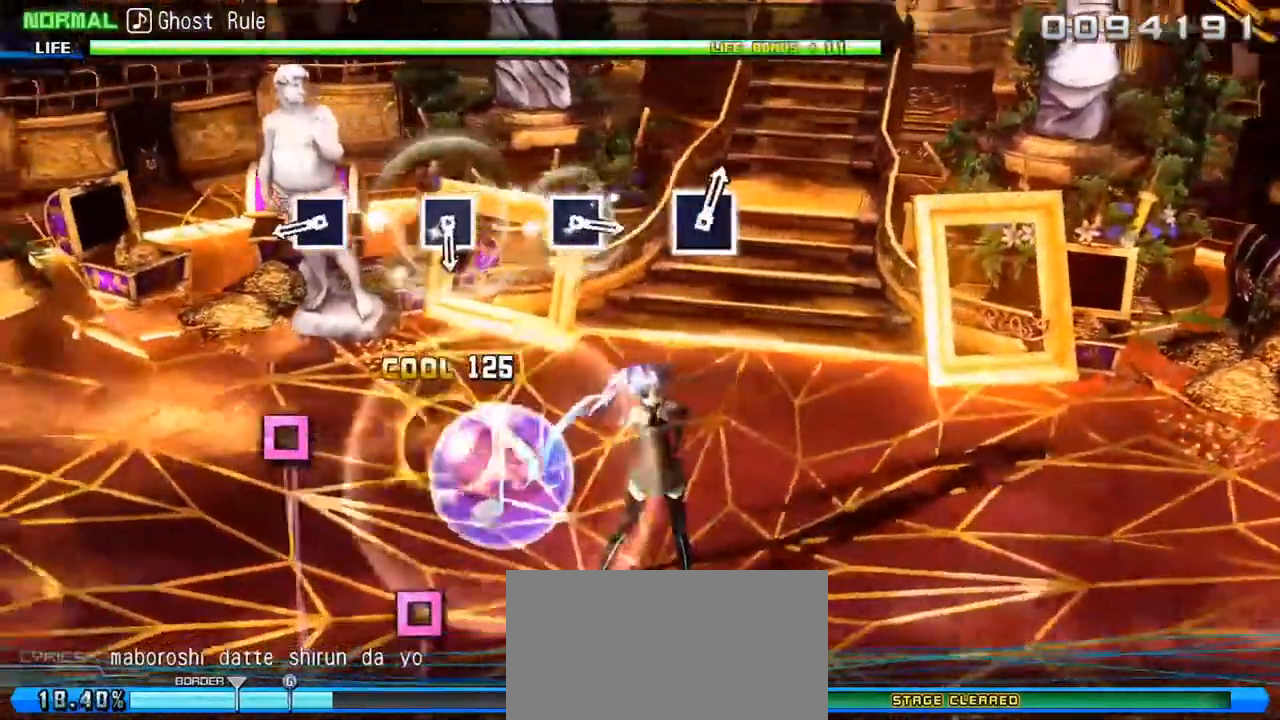
{"buttons": ["SQUARE"], "left_stick": "center", "right_stick": "center", "events": [[233, "SQUARE", "down"], [350, "SQUARE", "up"], [483, "SQUARE", "down"]]}
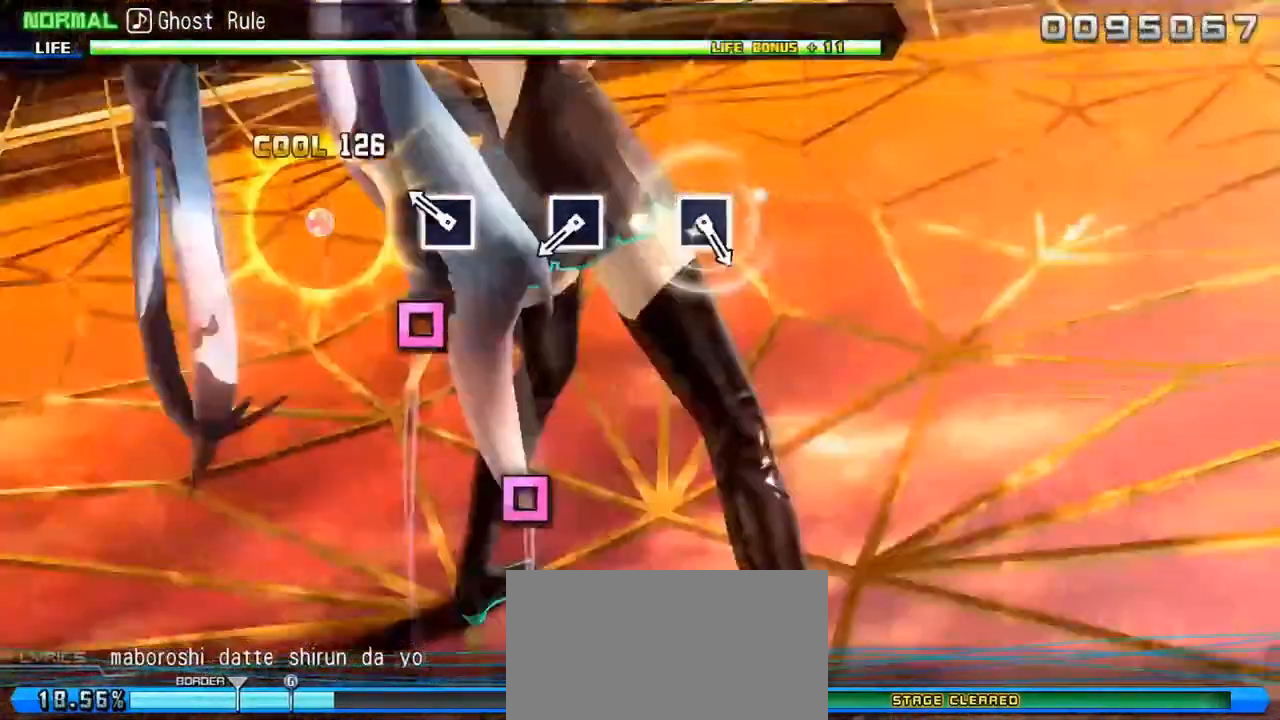
{"buttons": [], "left_stick": "center", "right_stick": "center", "events": [[100, "SQUARE", "up"], [283, "SQUARE", "down"], [400, "SQUARE", "up"]]}
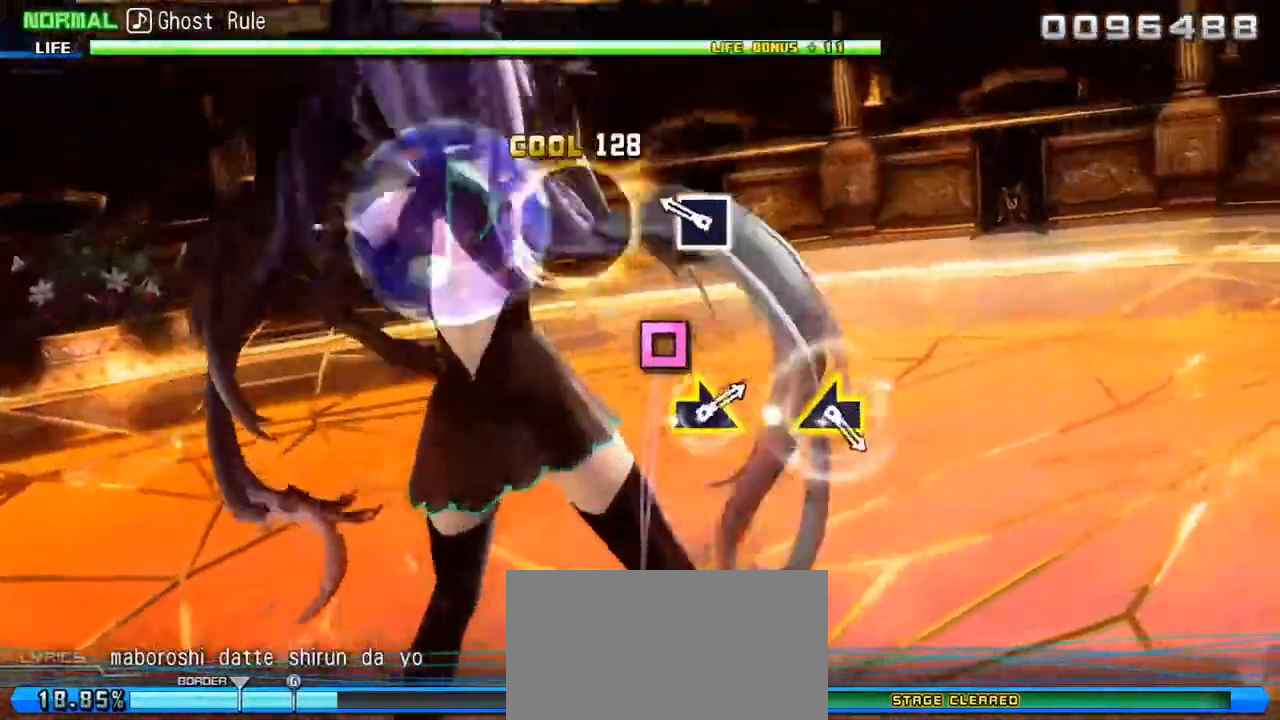
{"buttons": [], "left_stick": "center", "right_stick": "center", "events": [[83, "SQUARE", "down"], [167, "SQUARE", "up"]]}
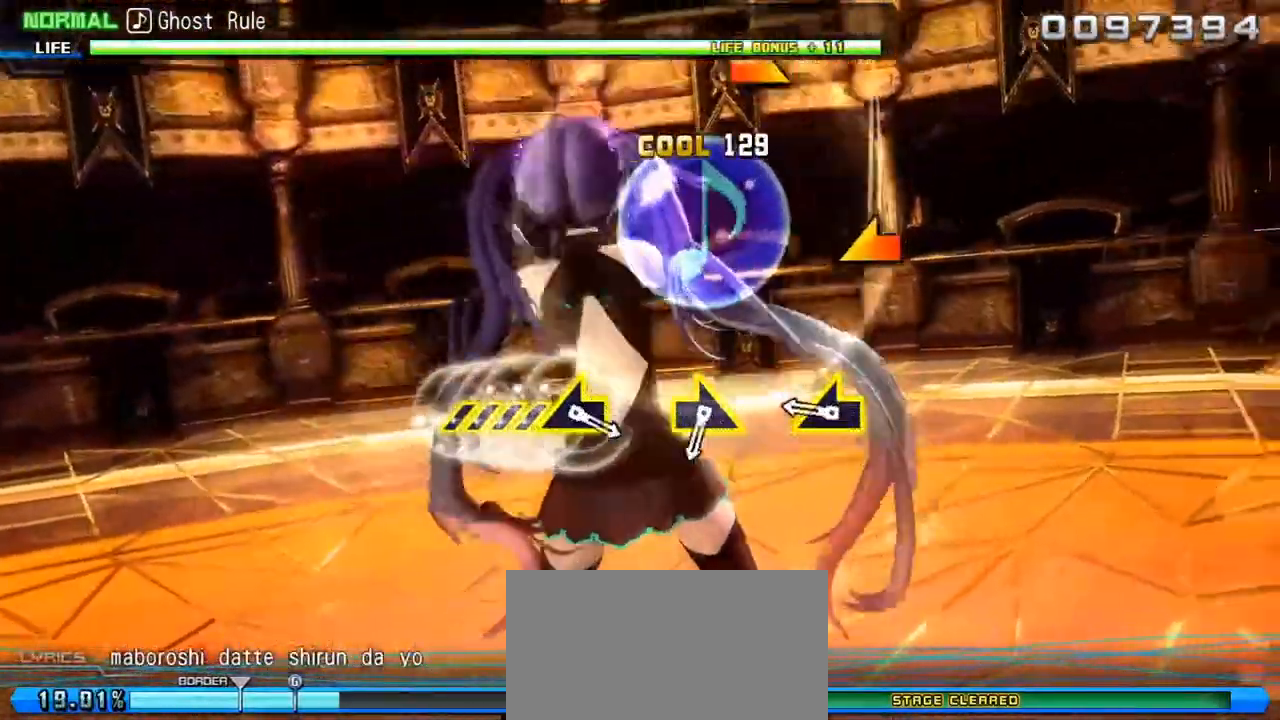
{"buttons": [], "left_stick": "right", "right_stick": "center", "events": [[117, "left_stick", "left"], [250, "left_stick", "center"], [433, "left_stick", "right"]]}
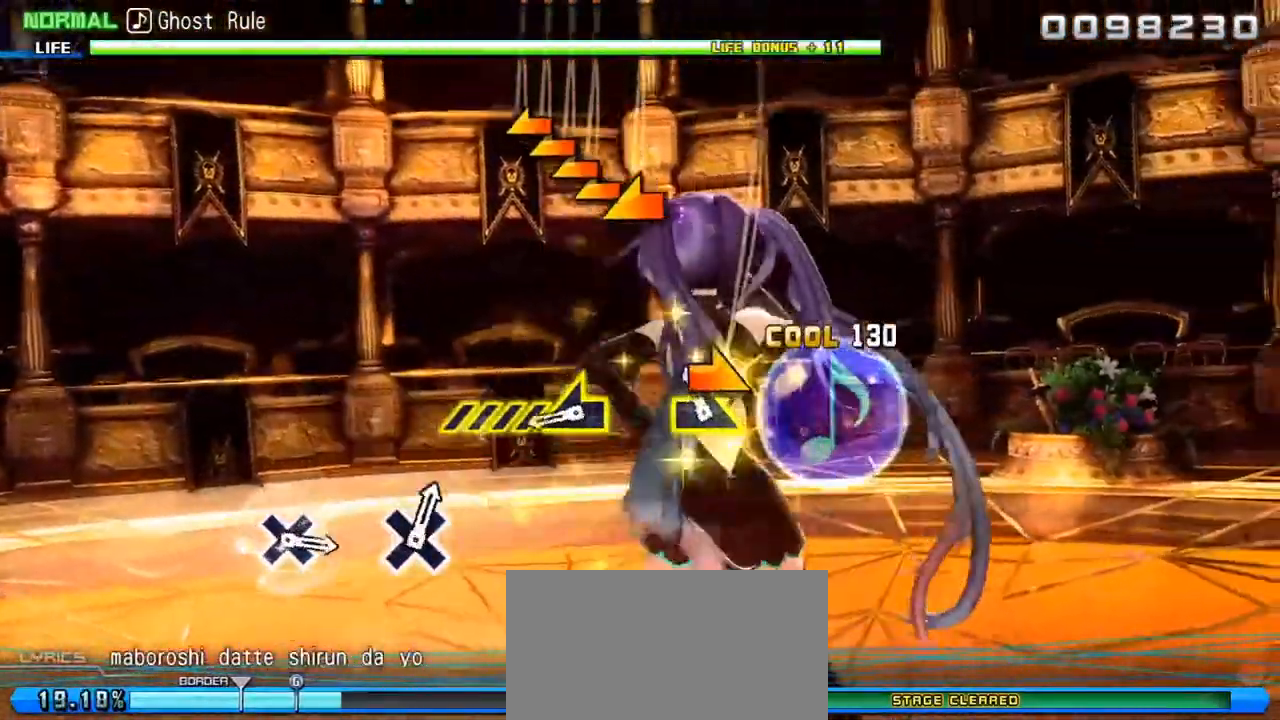
{"buttons": [], "left_stick": "left", "right_stick": "center", "events": [[67, "left_stick", "center"], [233, "left_stick", "left"]]}
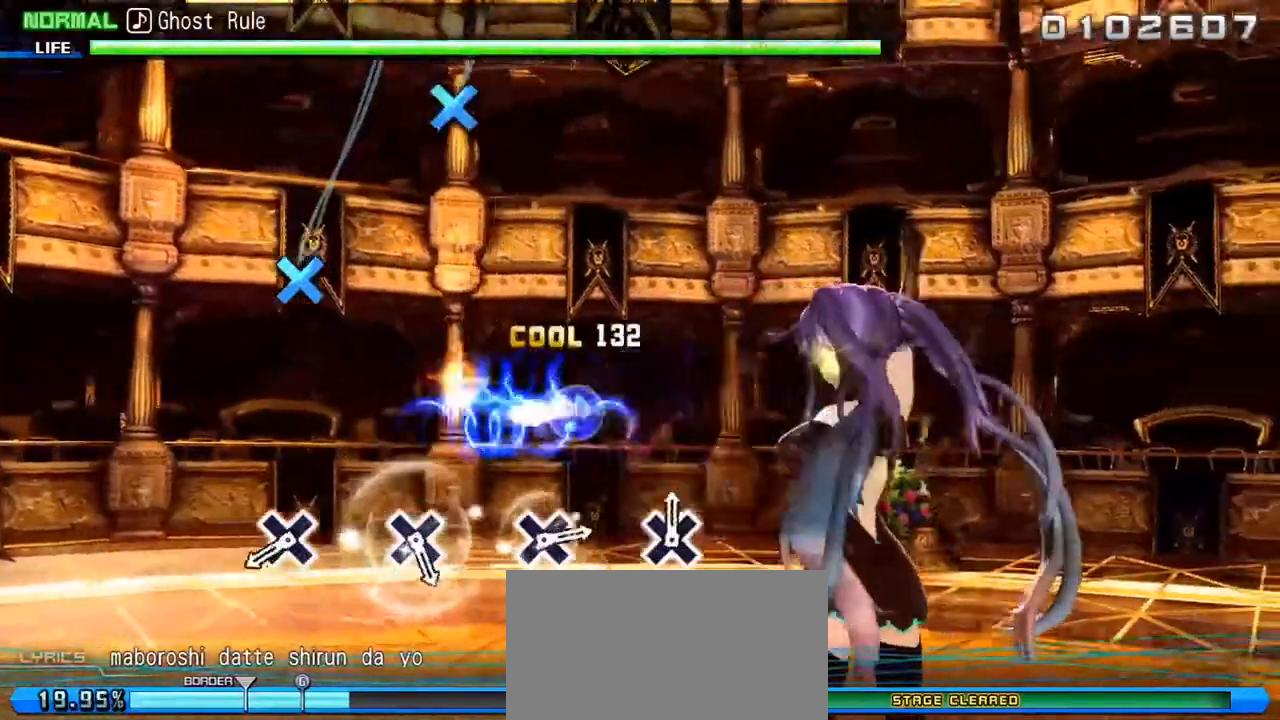
{"buttons": [], "left_stick": "center", "right_stick": "center", "events": [[83, "left_stick", "center"], [300, "CROSS", "down"], [400, "CROSS", "up"]]}
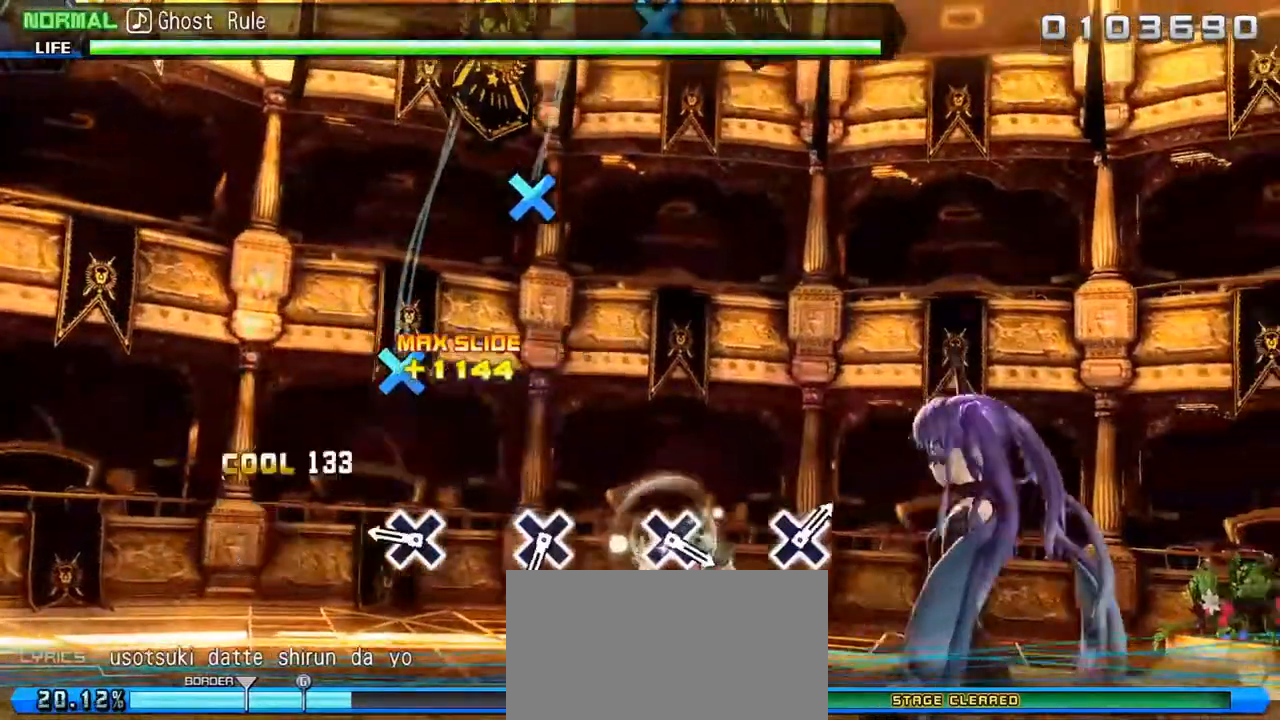
{"buttons": [], "left_stick": "center", "right_stick": "center", "events": [[50, "CROSS", "down"], [150, "CROSS", "up"], [350, "CROSS", "down"], [467, "CROSS", "up"]]}
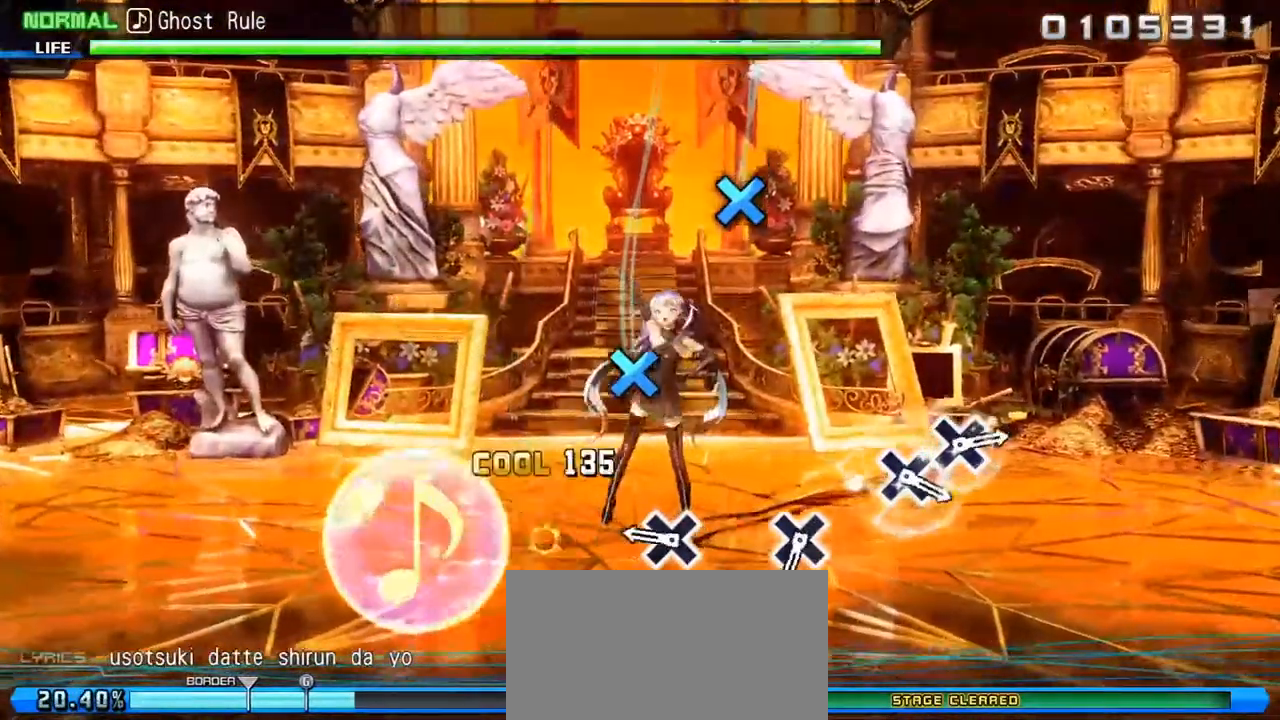
{"buttons": ["CROSS"], "left_stick": "center", "right_stick": "center", "events": [[133, "CROSS", "down"], [250, "CROSS", "up"], [417, "CROSS", "down"]]}
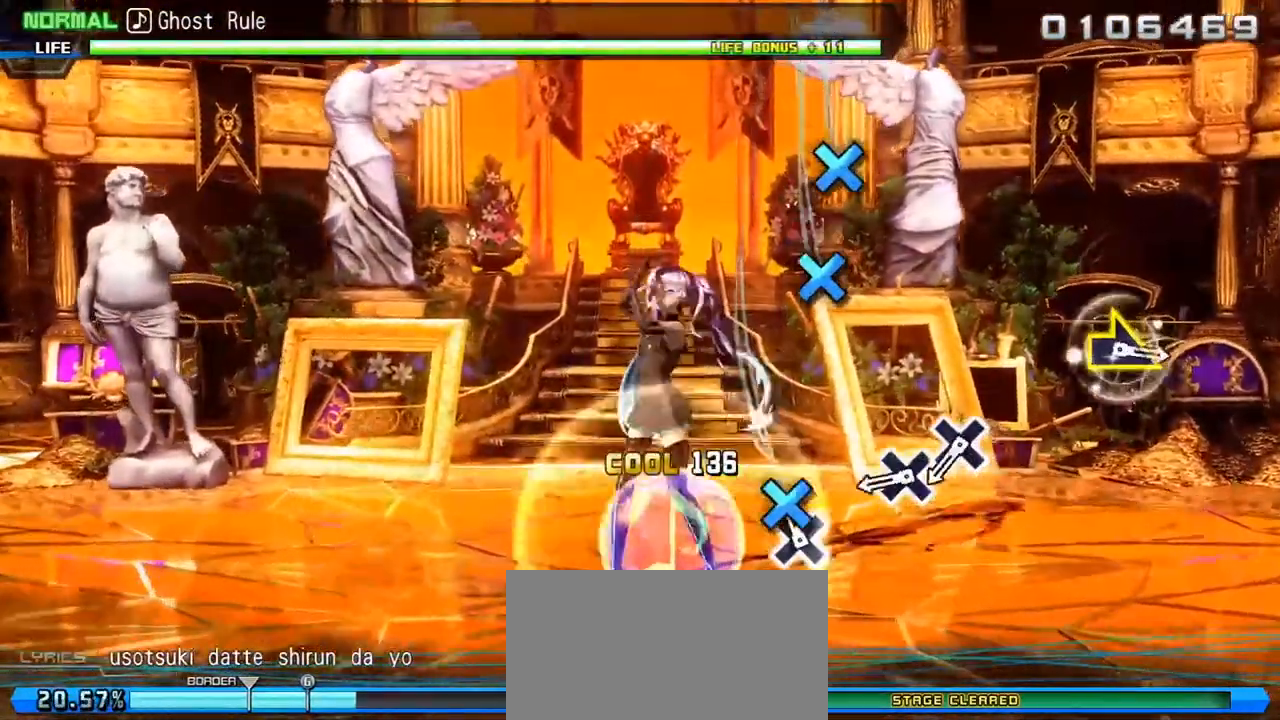
{"buttons": [], "left_stick": "center", "right_stick": "center", "events": [[33, "CROSS", "up"], [200, "CROSS", "down"], [283, "CROSS", "up"], [350, "CROSS", "down"], [450, "CROSS", "up"]]}
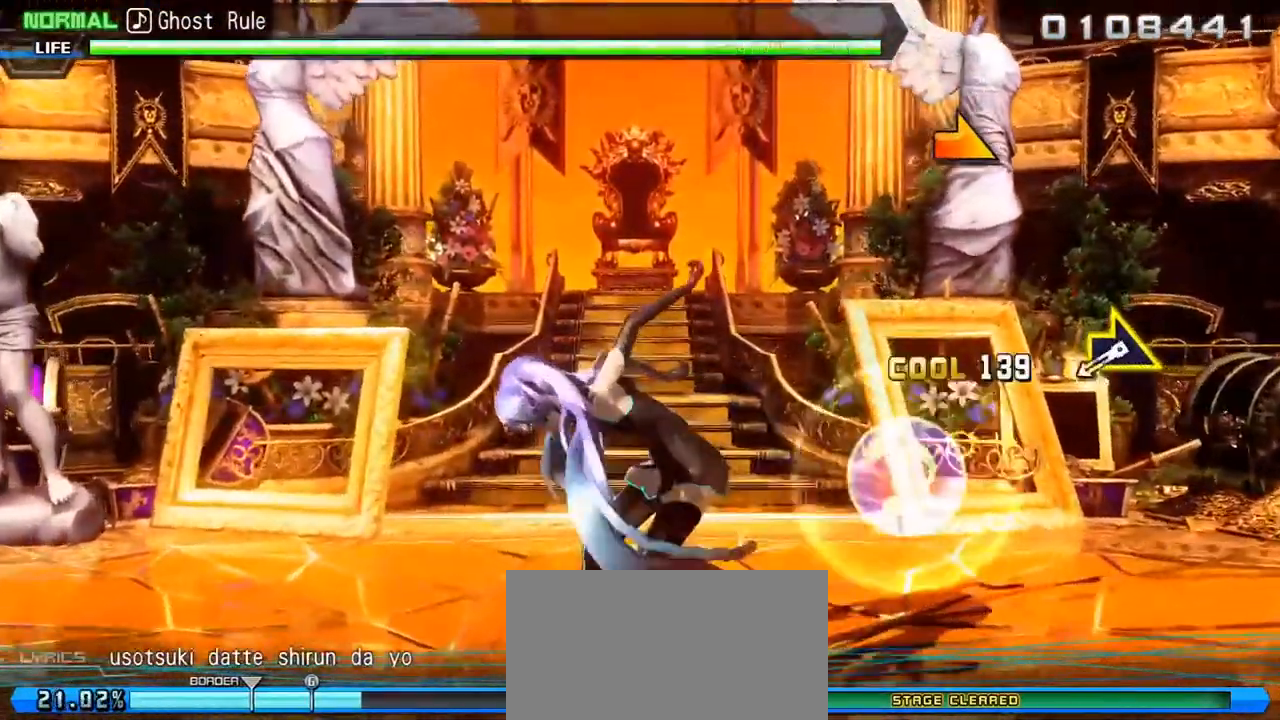
{"buttons": [], "left_stick": "center", "right_stick": "center", "events": [[300, "left_stick", "right"], [433, "left_stick", "center"]]}